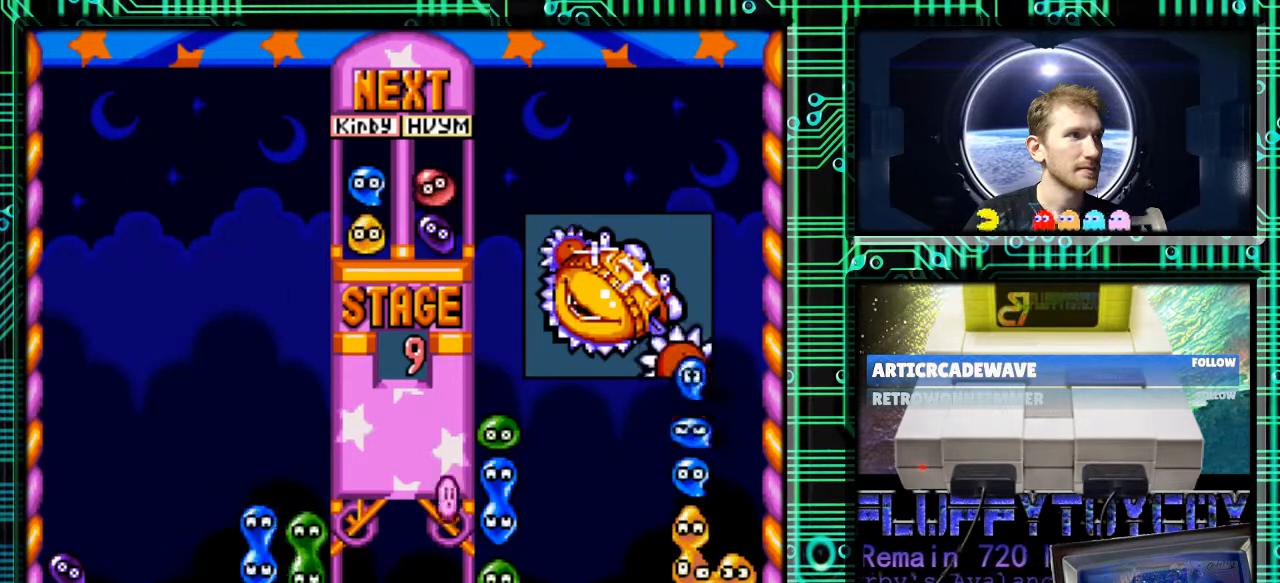
Gameplay with a controller (Nintendo layout); each line is a JSON object with the inputs held at the frame after it. "events" lists button and stick changes between this image and that frame as [ms after this image, input, new state], when the widget could be followed in between. Not read: L3 R3.
{"buttons": [], "events": [[33, "DPAD_RIGHT", "down"], [300, "DPAD_RIGHT", "up"]]}
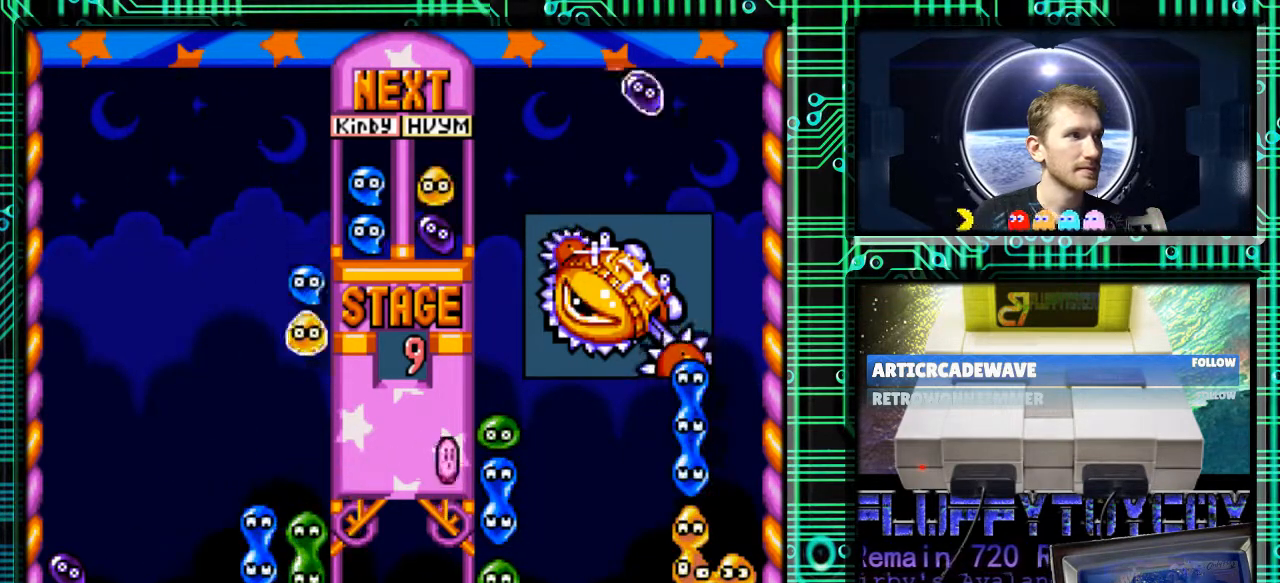
{"buttons": [], "events": [[133, "B", "down"], [167, "B", "up"]]}
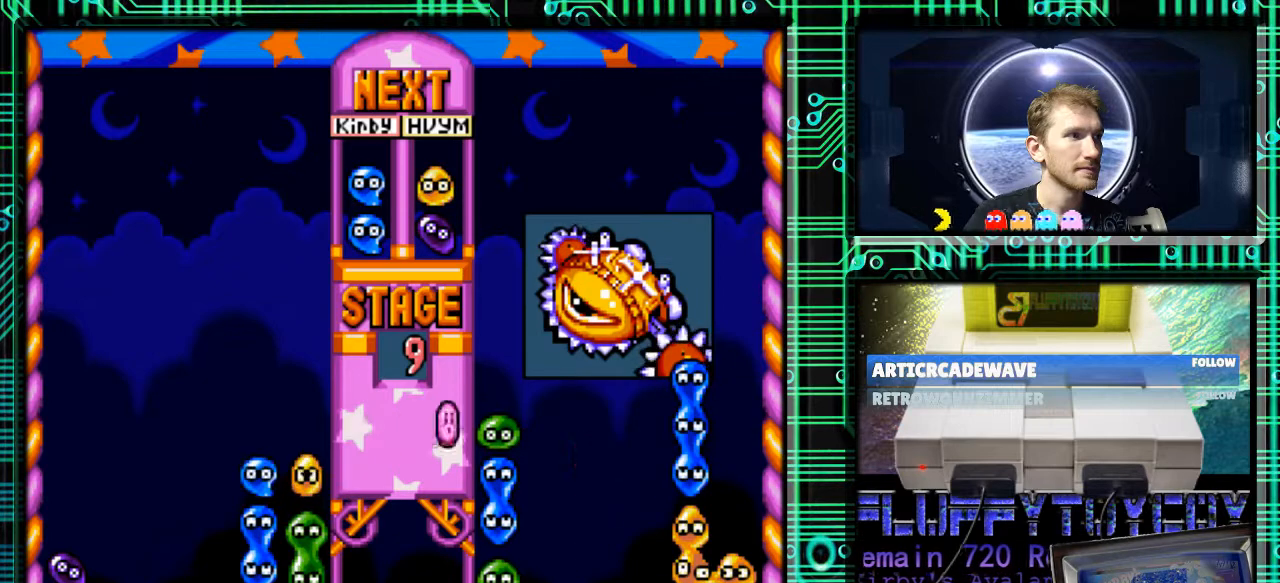
{"buttons": [], "events": []}
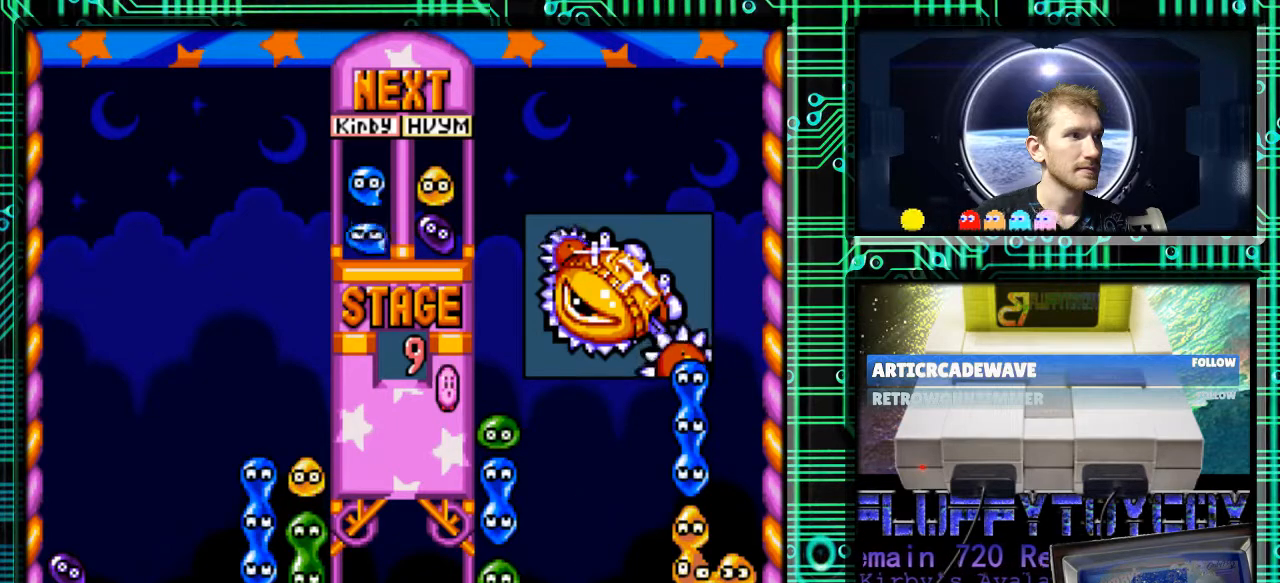
{"buttons": ["DPAD_RIGHT"], "events": [[467, "DPAD_RIGHT", "down"]]}
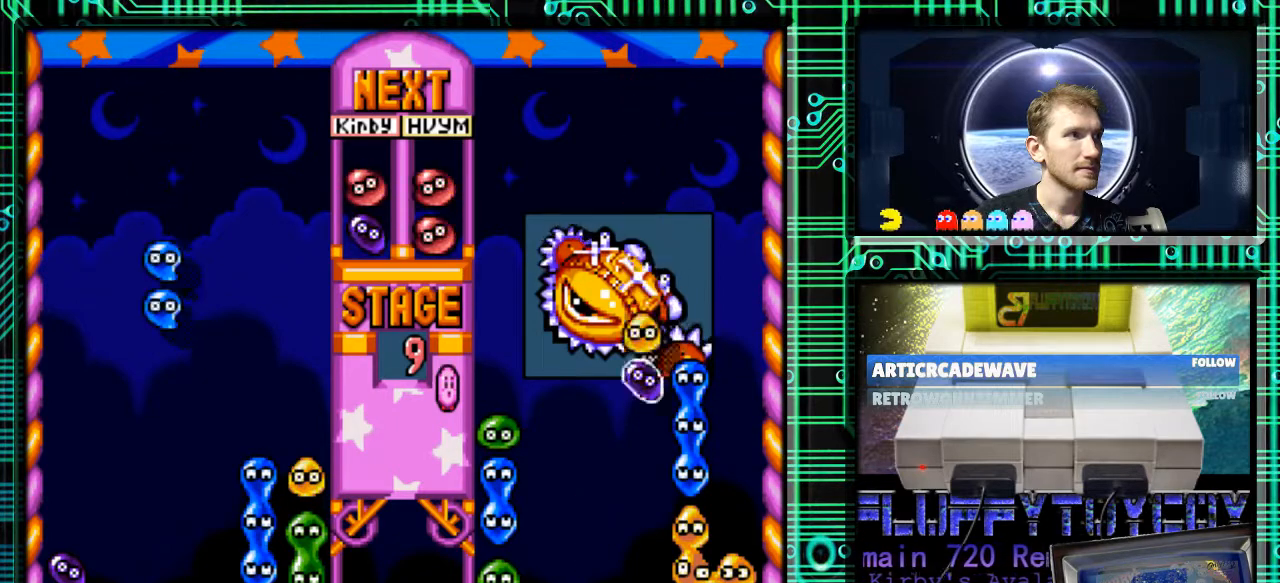
{"buttons": ["DPAD_LEFT"], "events": [[200, "DPAD_RIGHT", "up"], [500, "DPAD_LEFT", "down"]]}
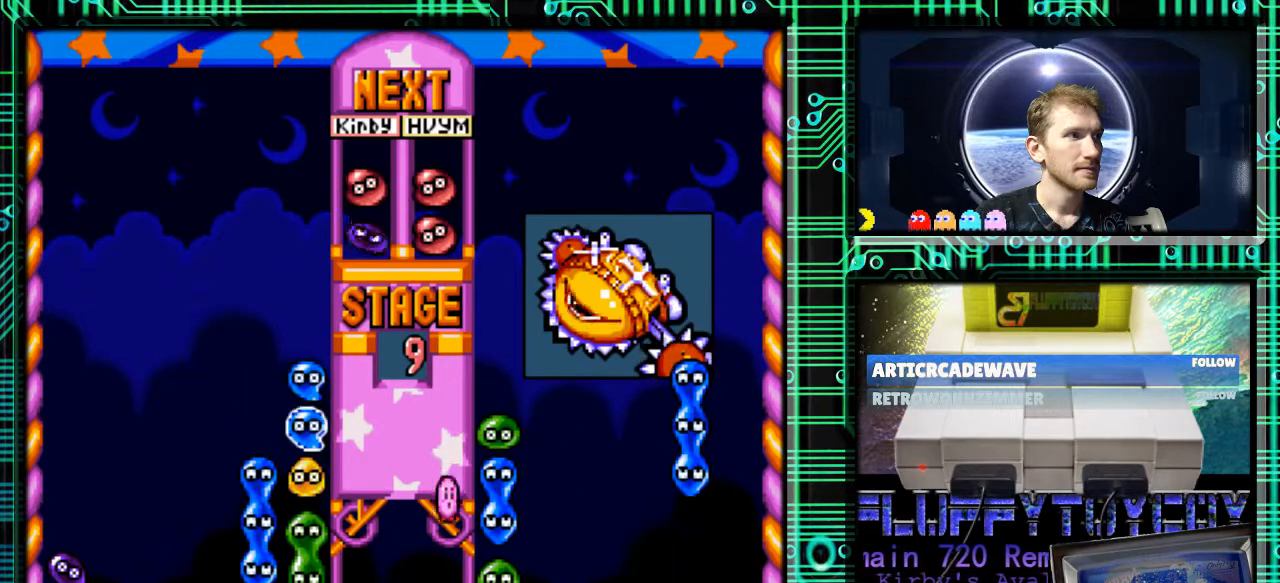
{"buttons": [], "events": [[100, "DPAD_LEFT", "up"]]}
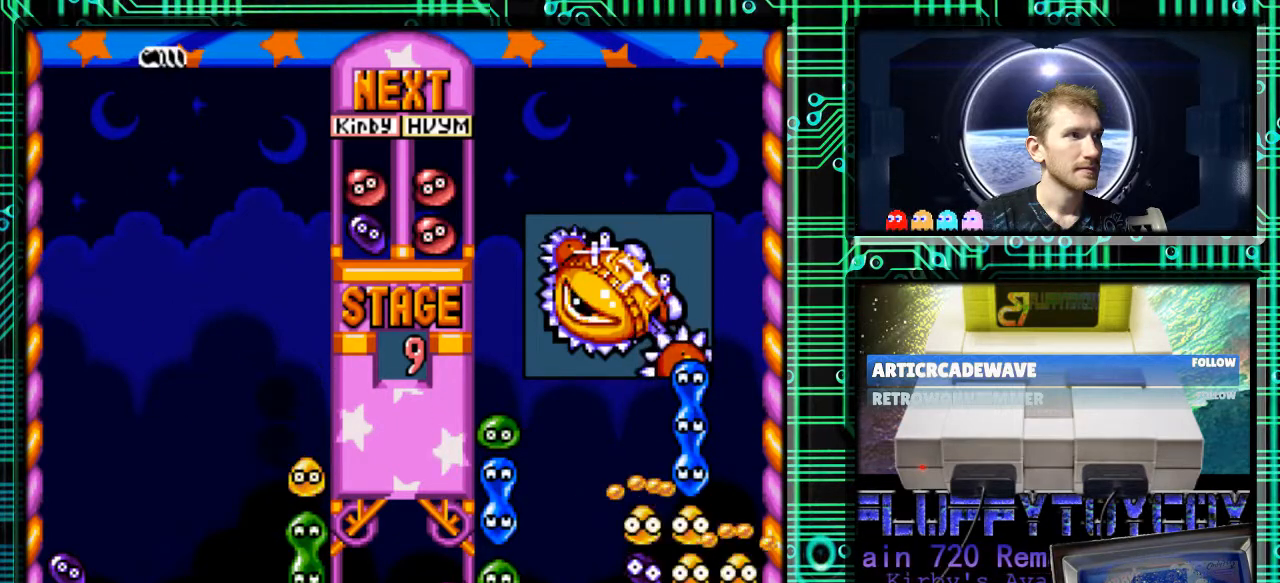
{"buttons": [], "events": []}
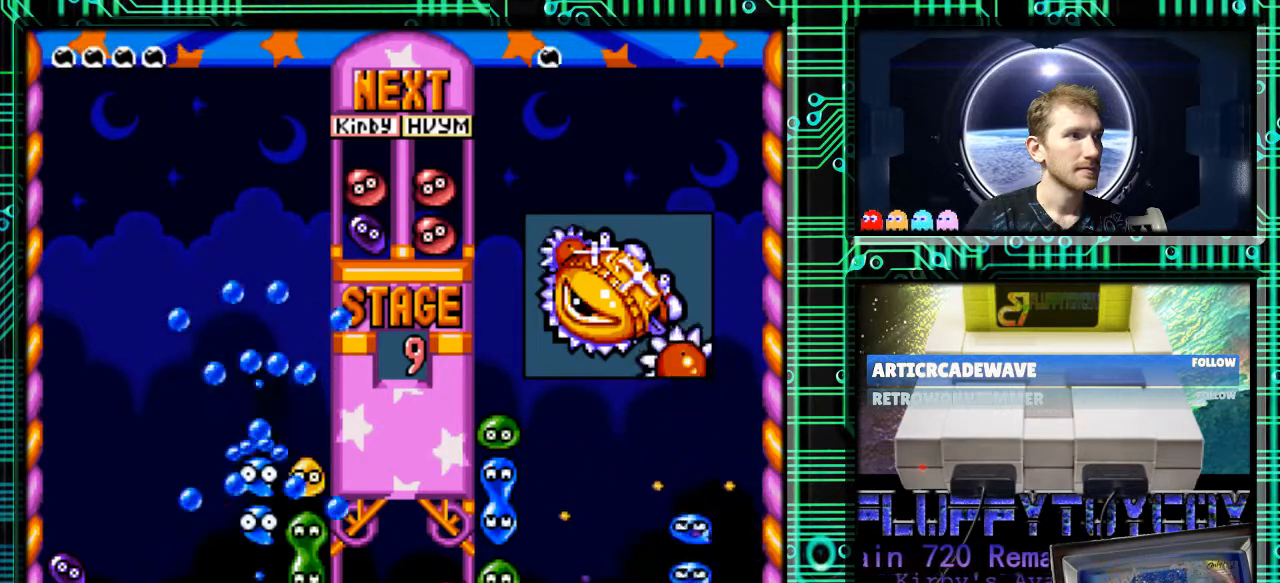
{"buttons": [], "events": []}
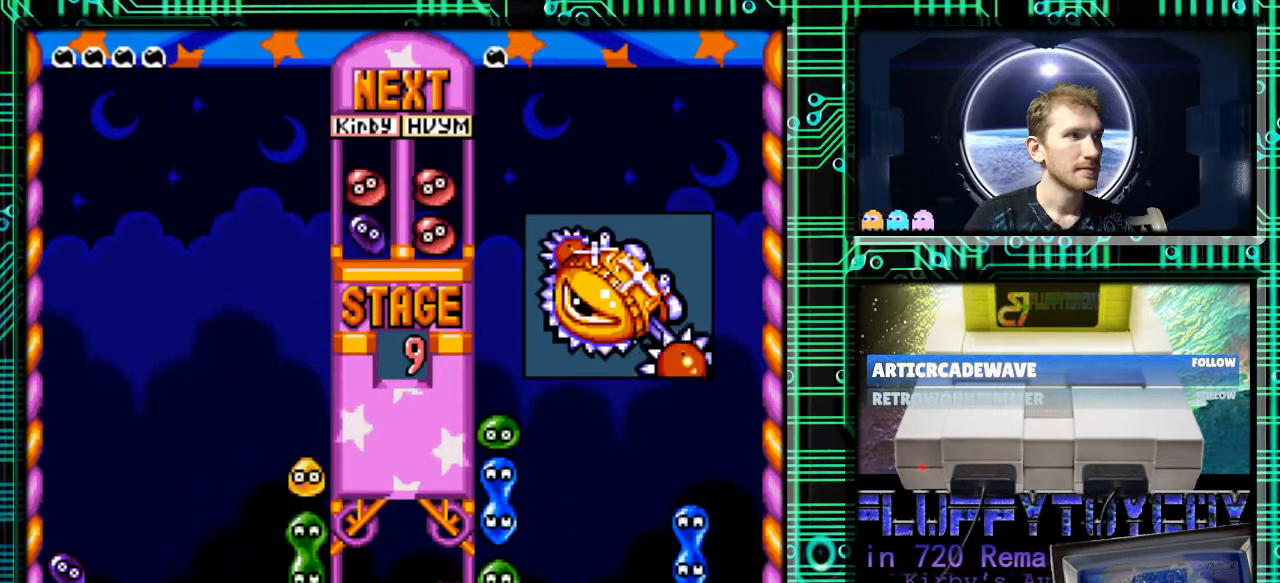
{"buttons": ["B"], "events": [[467, "B", "down"]]}
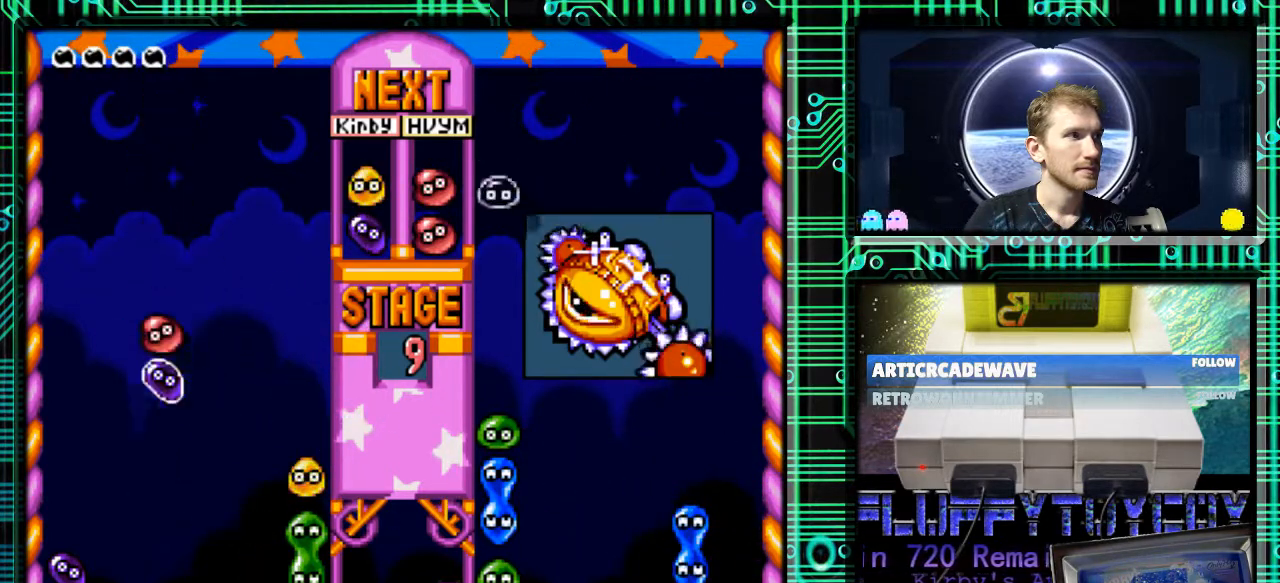
{"buttons": ["B"], "events": [[33, "B", "up"], [100, "DPAD_RIGHT", "down"], [133, "B", "down"], [200, "B", "up"], [300, "DPAD_RIGHT", "up"], [400, "B", "down"]]}
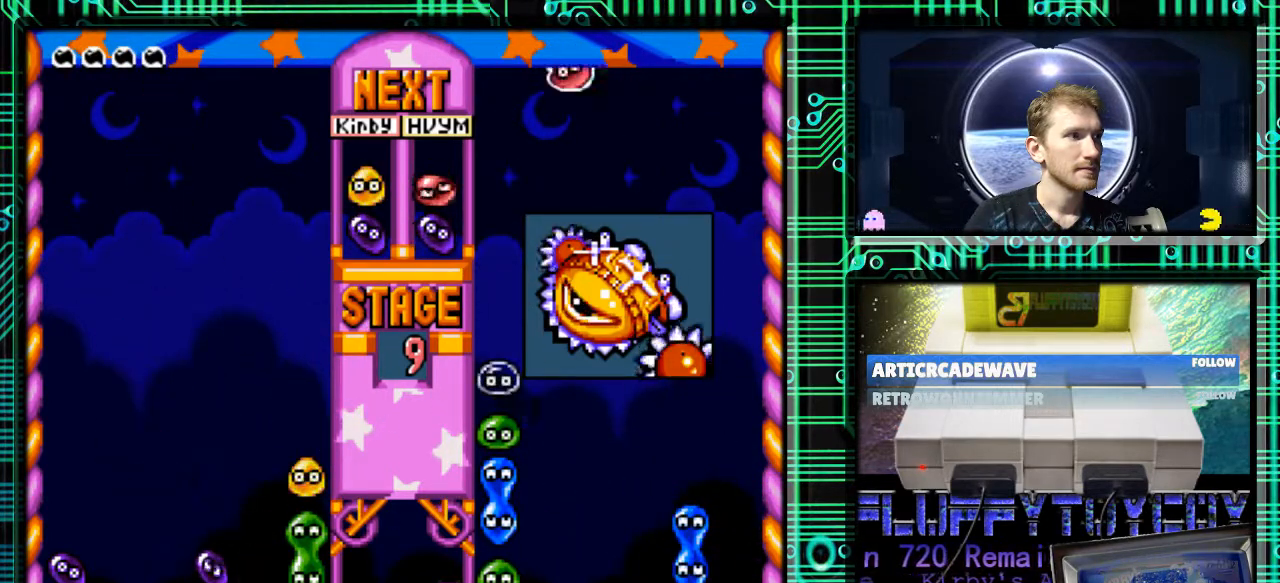
{"buttons": [], "events": [[33, "B", "up"]]}
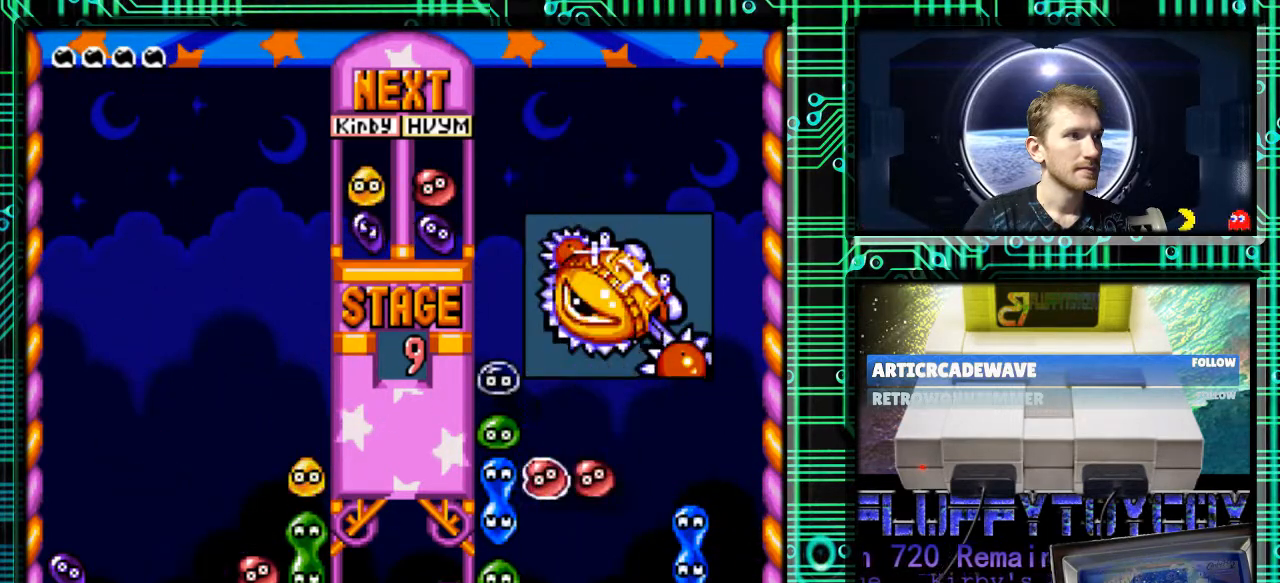
{"buttons": [], "events": []}
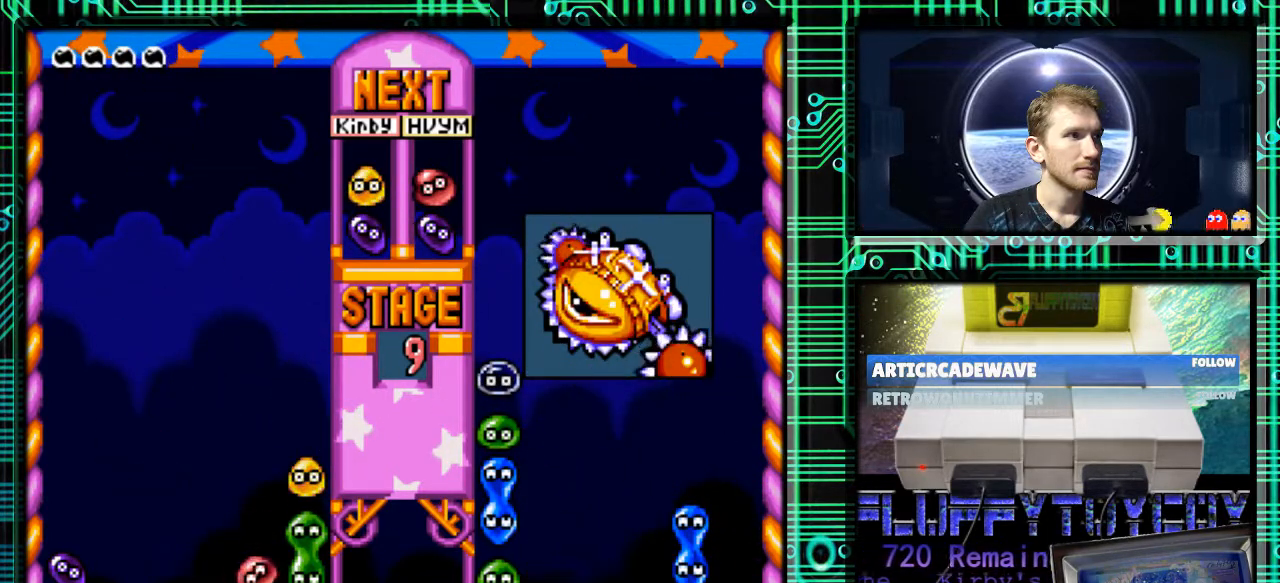
{"buttons": [], "events": []}
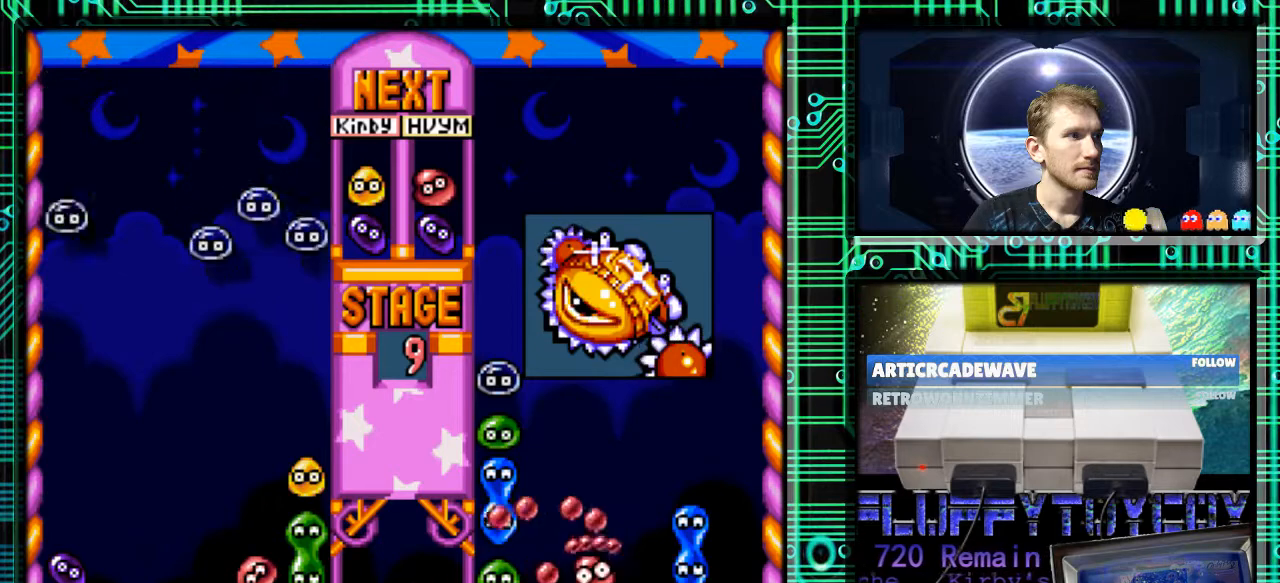
{"buttons": [], "events": []}
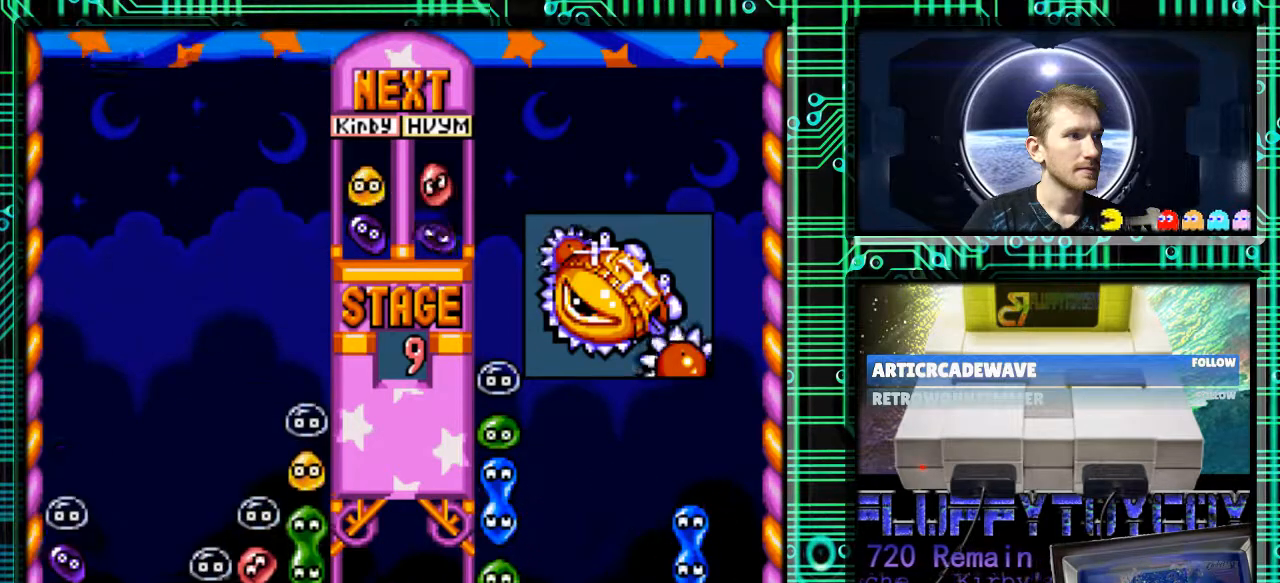
{"buttons": [], "events": []}
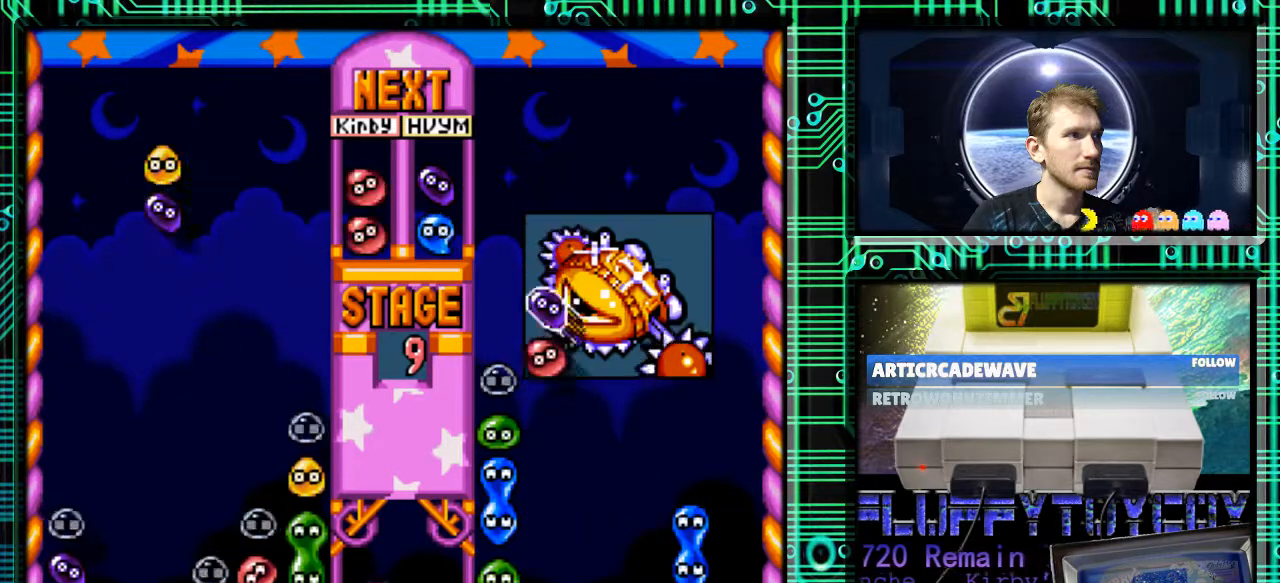
{"buttons": ["DPAD_LEFT"], "events": [[400, "DPAD_LEFT", "down"]]}
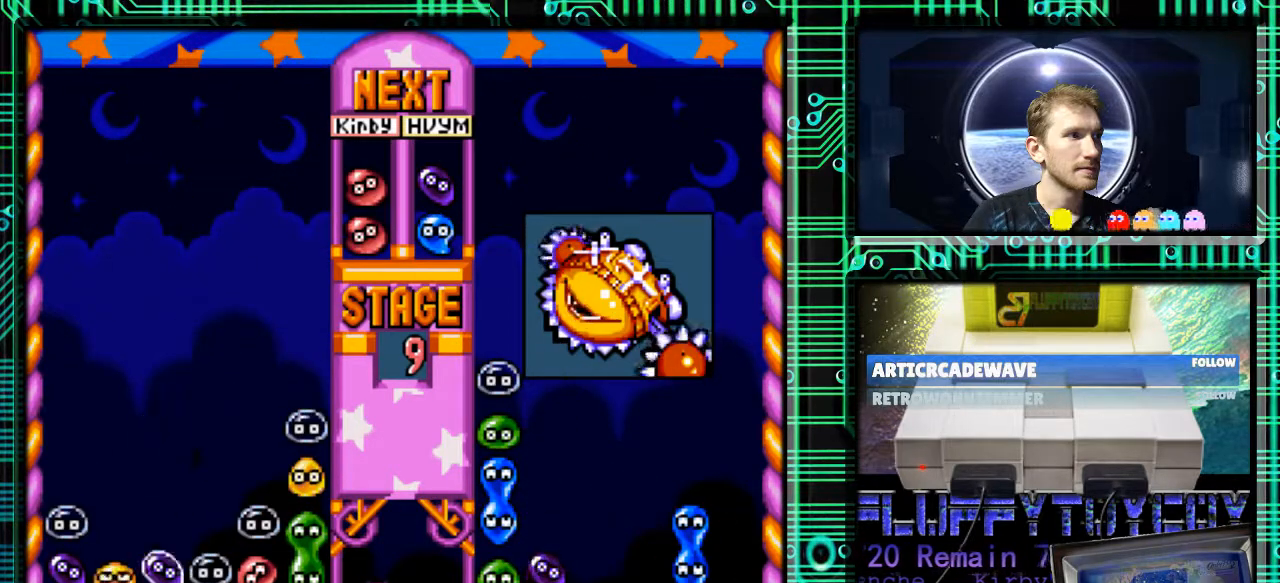
{"buttons": ["B"], "events": [[33, "DPAD_LEFT", "up"], [67, "B", "down"], [100, "B", "up"], [433, "B", "down"]]}
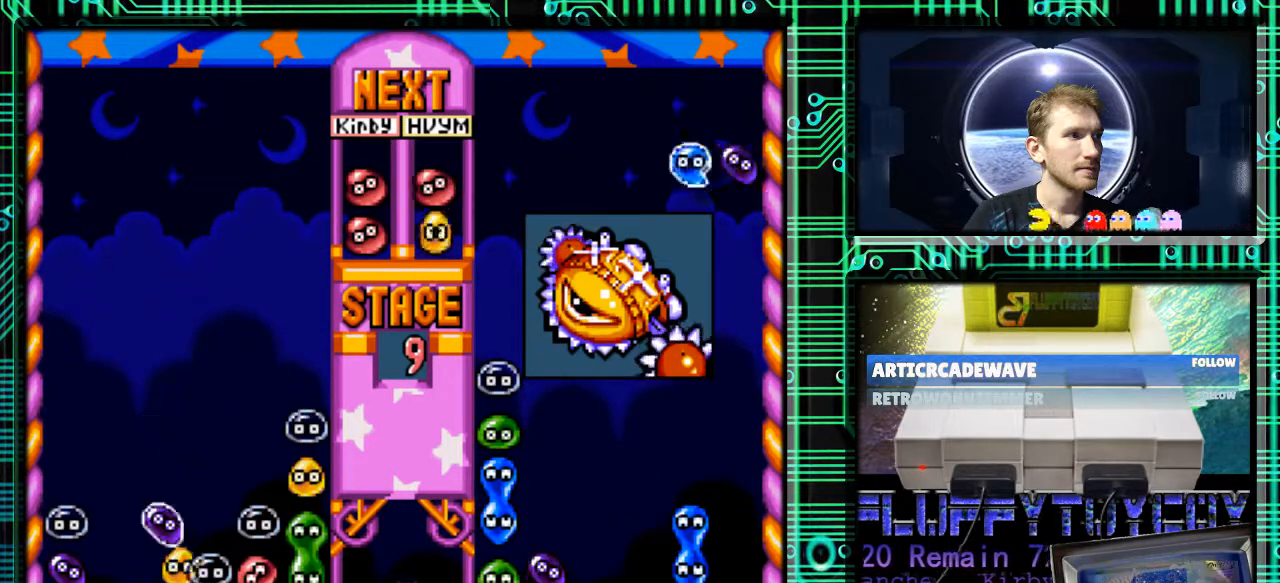
{"buttons": [], "events": [[33, "B", "up"], [67, "DPAD_LEFT", "down"], [267, "B", "down"], [400, "B", "up"], [400, "DPAD_LEFT", "up"]]}
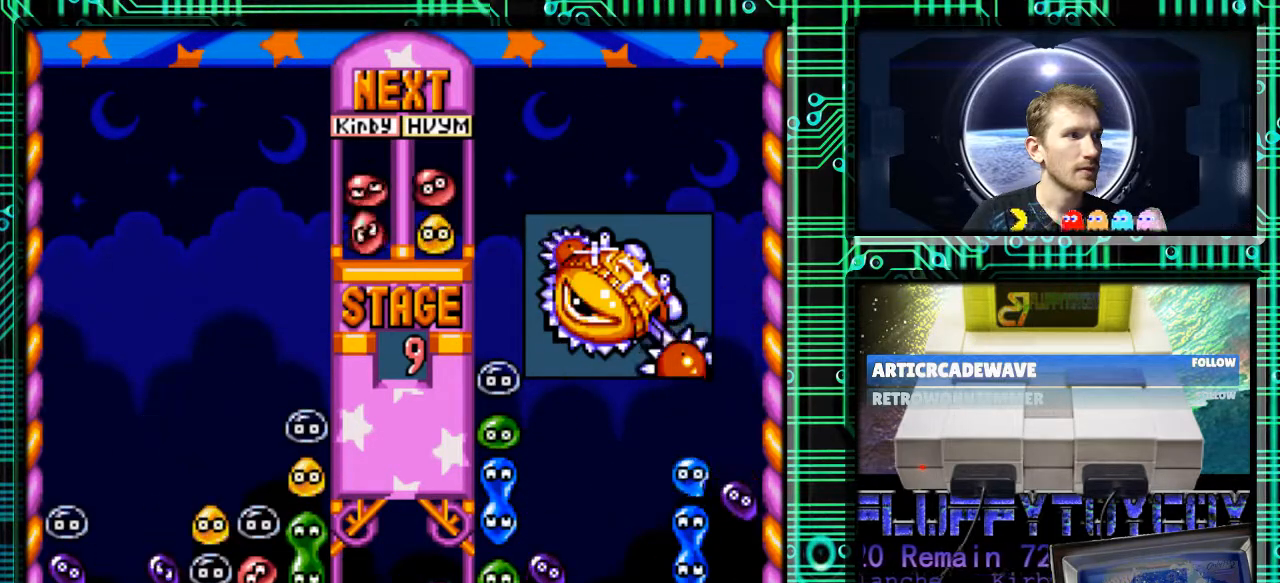
{"buttons": [], "events": []}
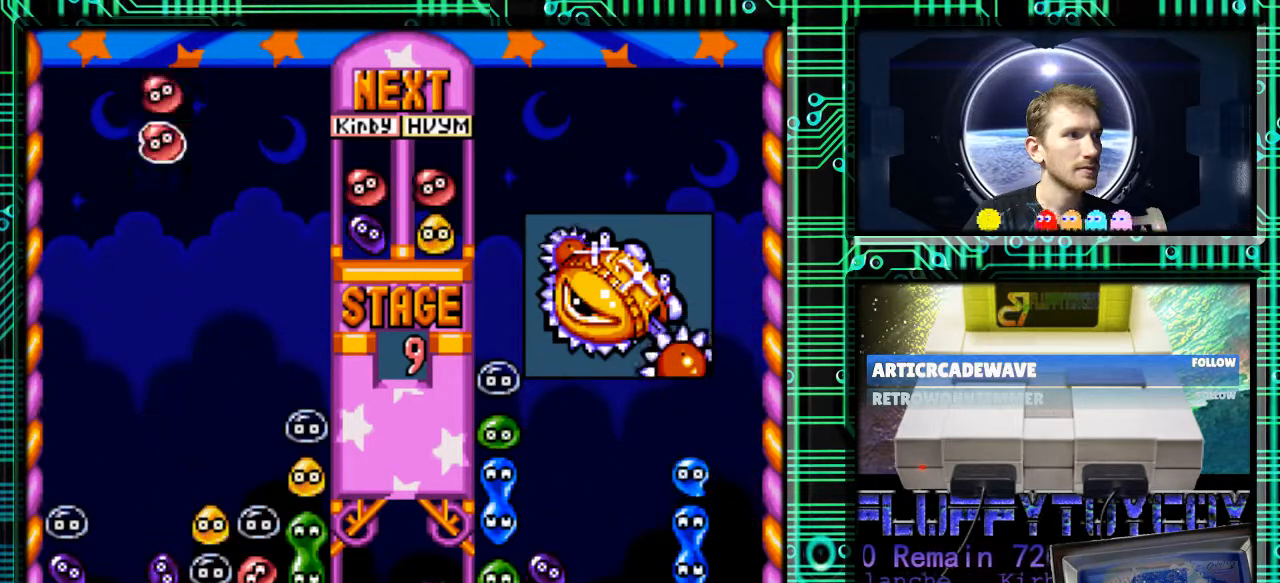
{"buttons": ["DPAD_RIGHT"], "events": [[400, "DPAD_RIGHT", "down"]]}
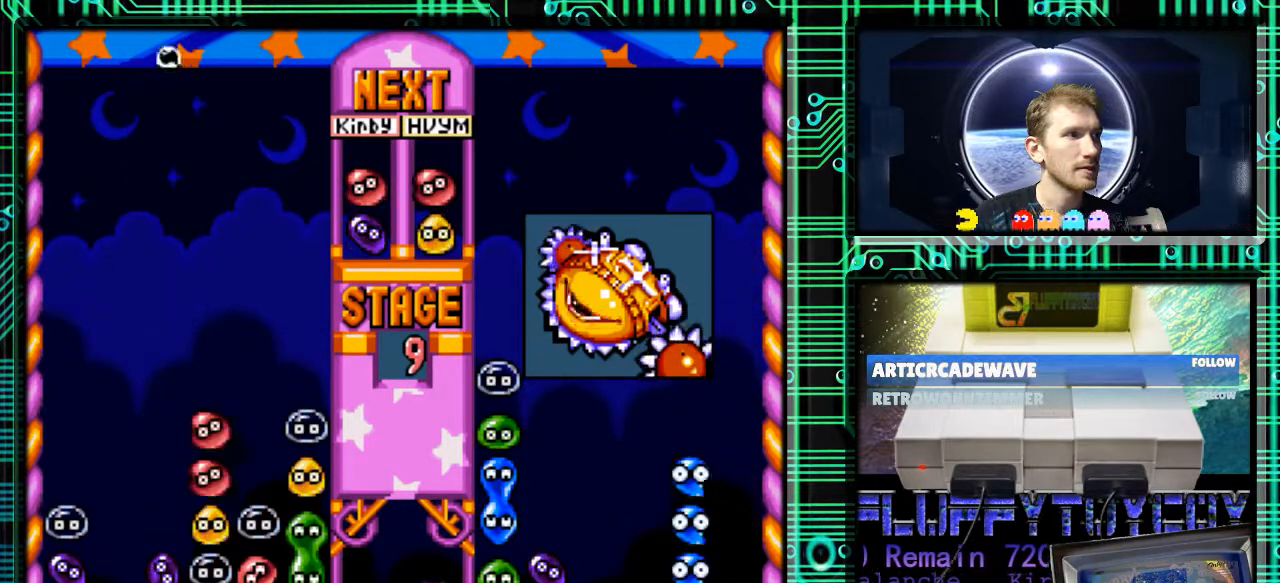
{"buttons": [], "events": [[267, "DPAD_RIGHT", "up"]]}
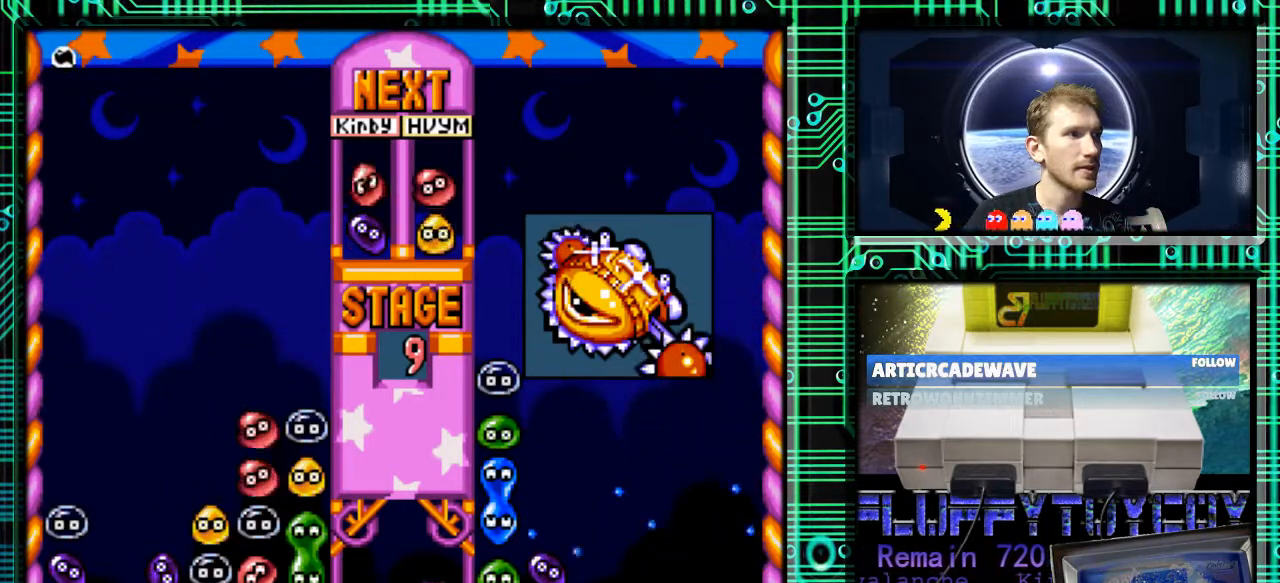
{"buttons": [], "events": []}
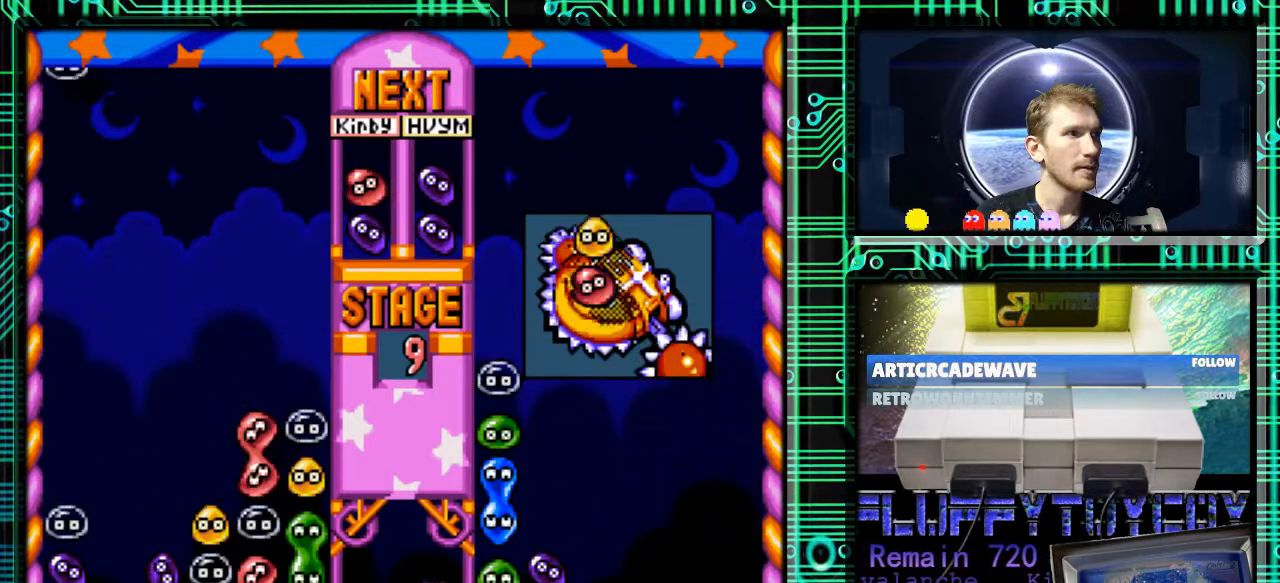
{"buttons": [], "events": []}
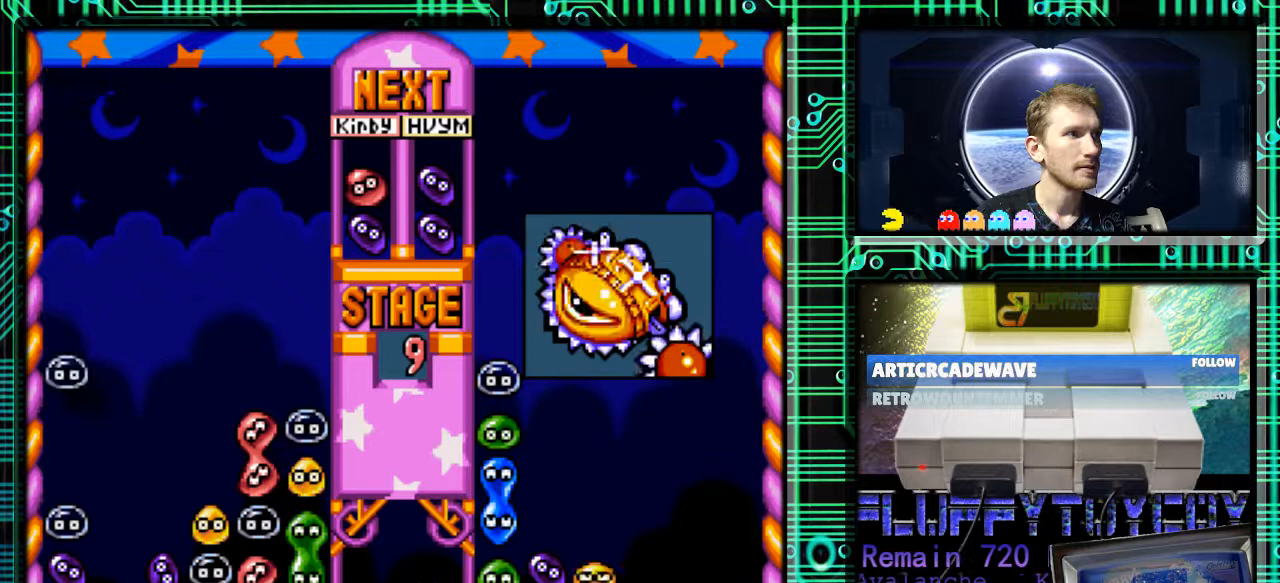
{"buttons": [], "events": []}
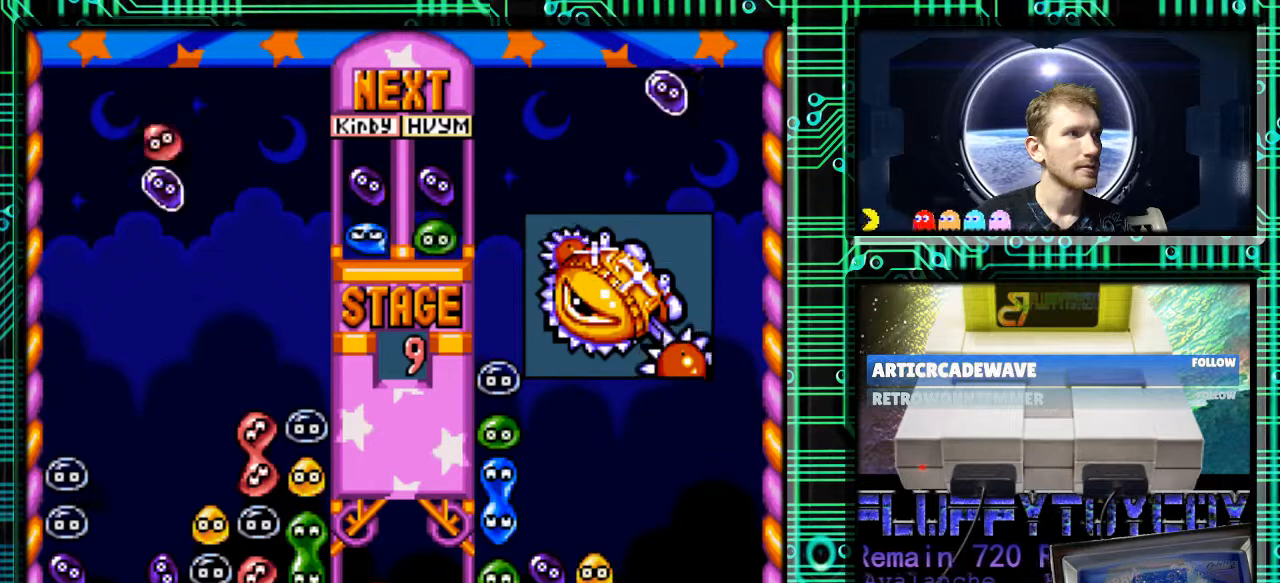
{"buttons": [], "events": [[367, "DPAD_LEFT", "down"], [500, "DPAD_LEFT", "up"]]}
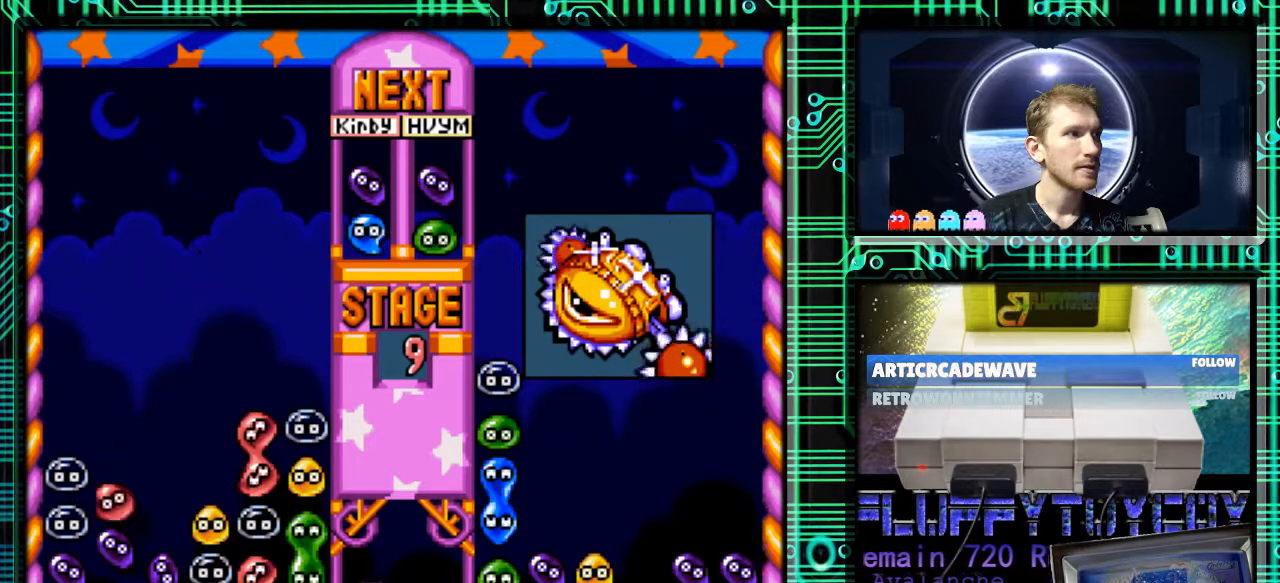
{"buttons": [], "events": [[400, "DPAD_DOWN", "down"], [500, "DPAD_DOWN", "up"]]}
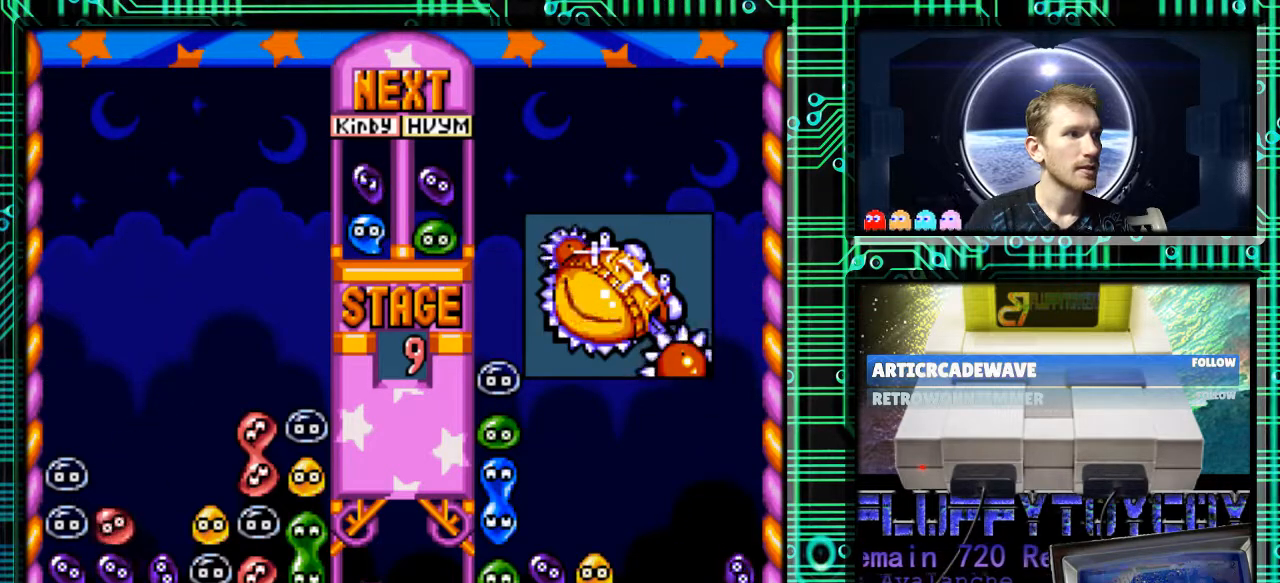
{"buttons": [], "events": [[100, "DPAD_DOWN", "down"], [233, "DPAD_DOWN", "up"], [333, "DPAD_DOWN", "down"], [467, "DPAD_DOWN", "up"]]}
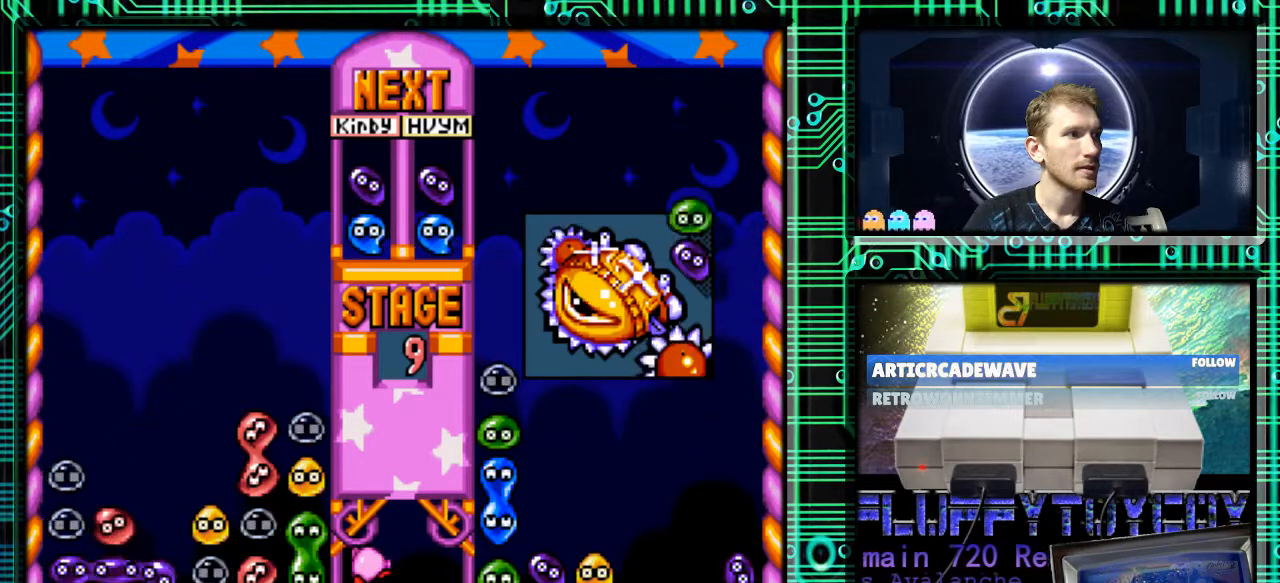
{"buttons": [], "events": []}
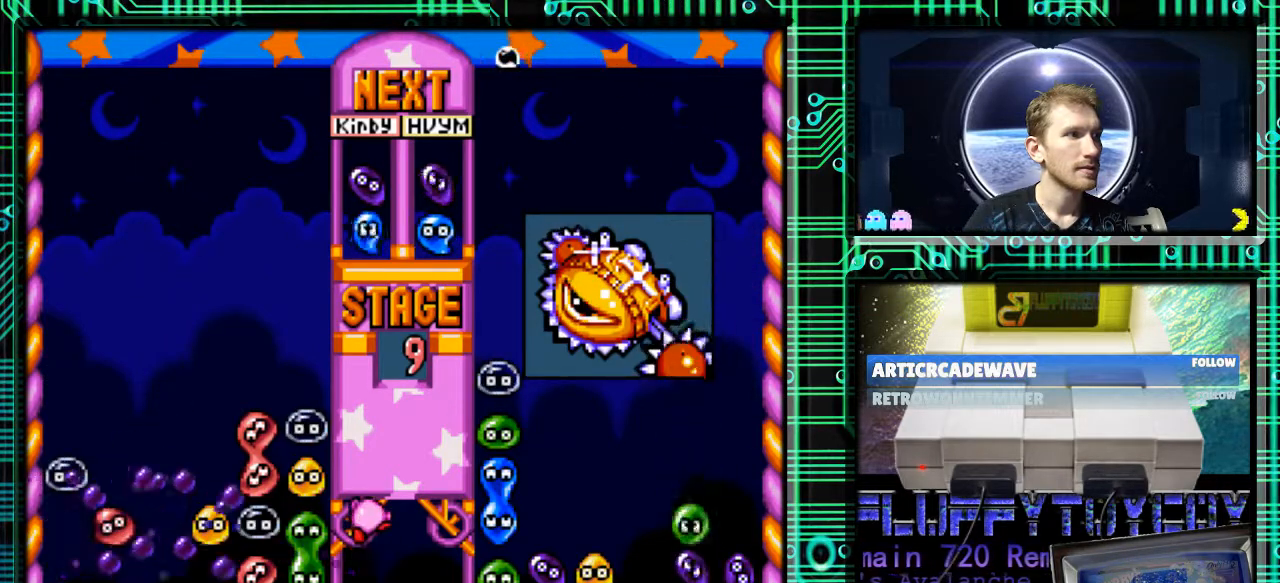
{"buttons": [], "events": []}
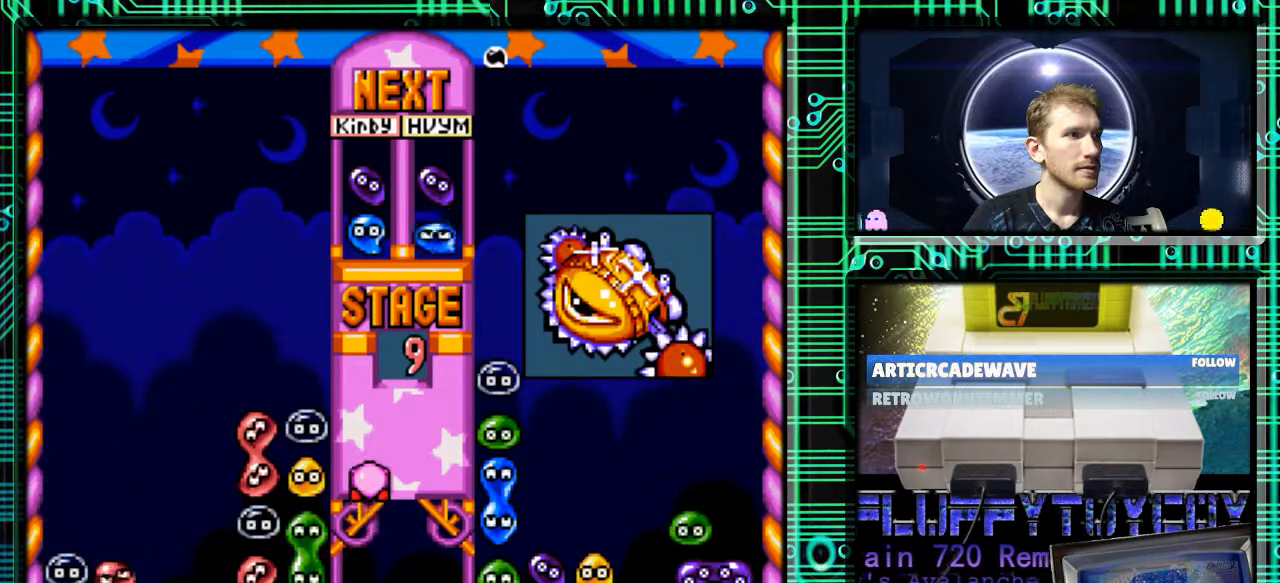
{"buttons": [], "events": []}